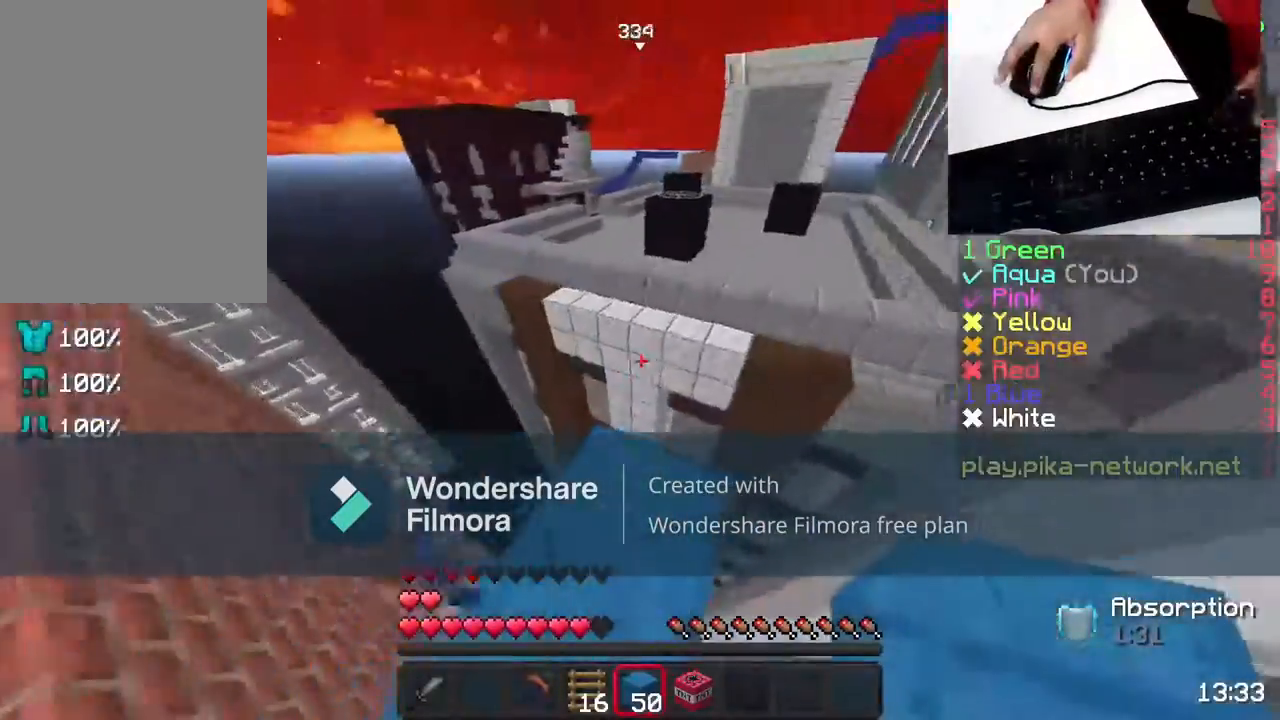
Gameplay with keyboard and mouse; each line is a JSON object with the keys and mouse buttons held at the frame after it. "events" lists presses ("down") and releases ("up") of "a", "d", "s", "space", "w", "mouse_left" and "mouse_right" between this image and that frame as [ms after this image, input, new state], when the widget could be followed in between. "mouse_left", "mouse_right" = the "left", "right" buttons of the "mouse" list. No other keys are recorded. Fast repeated clicks can show as one long hold. Not read: mouse_move.
{"keys": ["w"], "mouse": [], "events": [[17, "s", "down"], [183, "s", "up"], [267, "w", "down"]]}
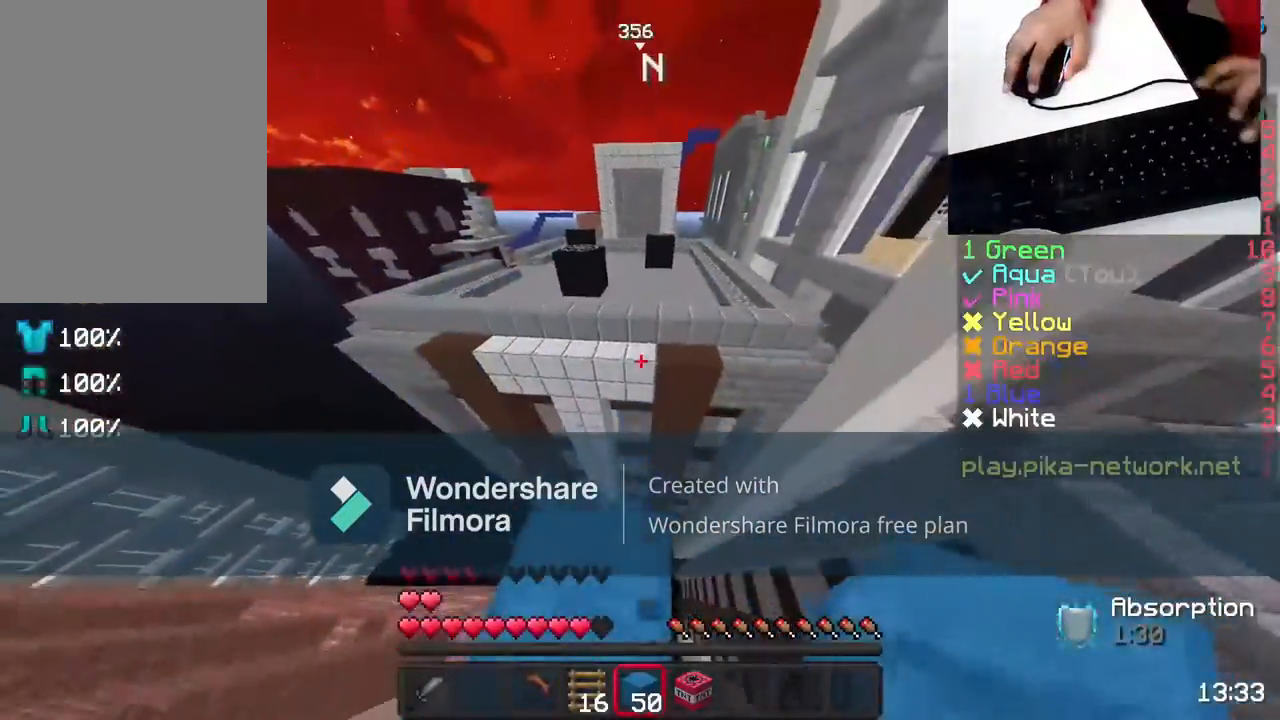
{"keys": ["w"], "mouse": [], "events": [[33, "space", "down"], [183, "mouse_left", "down"], [183, "space", "up"], [383, "mouse_left", "up"]]}
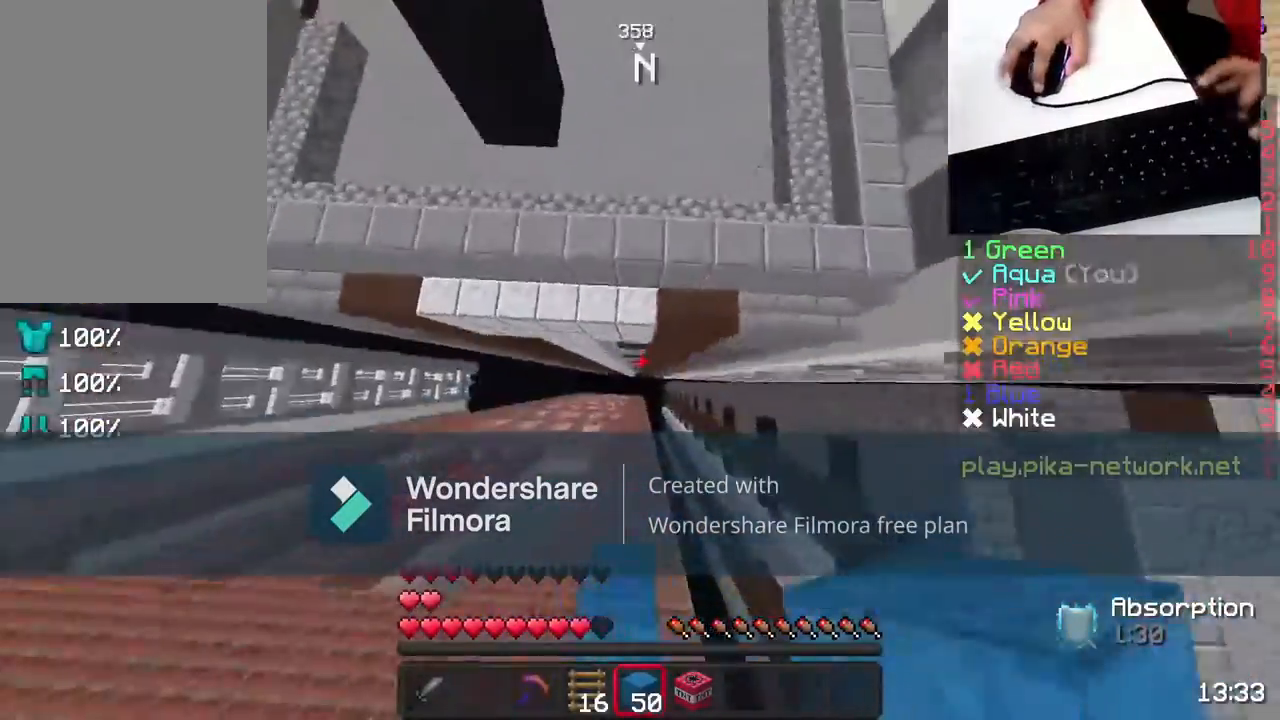
{"keys": ["space", "w"], "mouse": [], "events": [[83, "mouse_right", "down"], [83, "space", "down"], [183, "mouse_right", "up"], [267, "mouse_right", "down"], [433, "mouse_right", "up"]]}
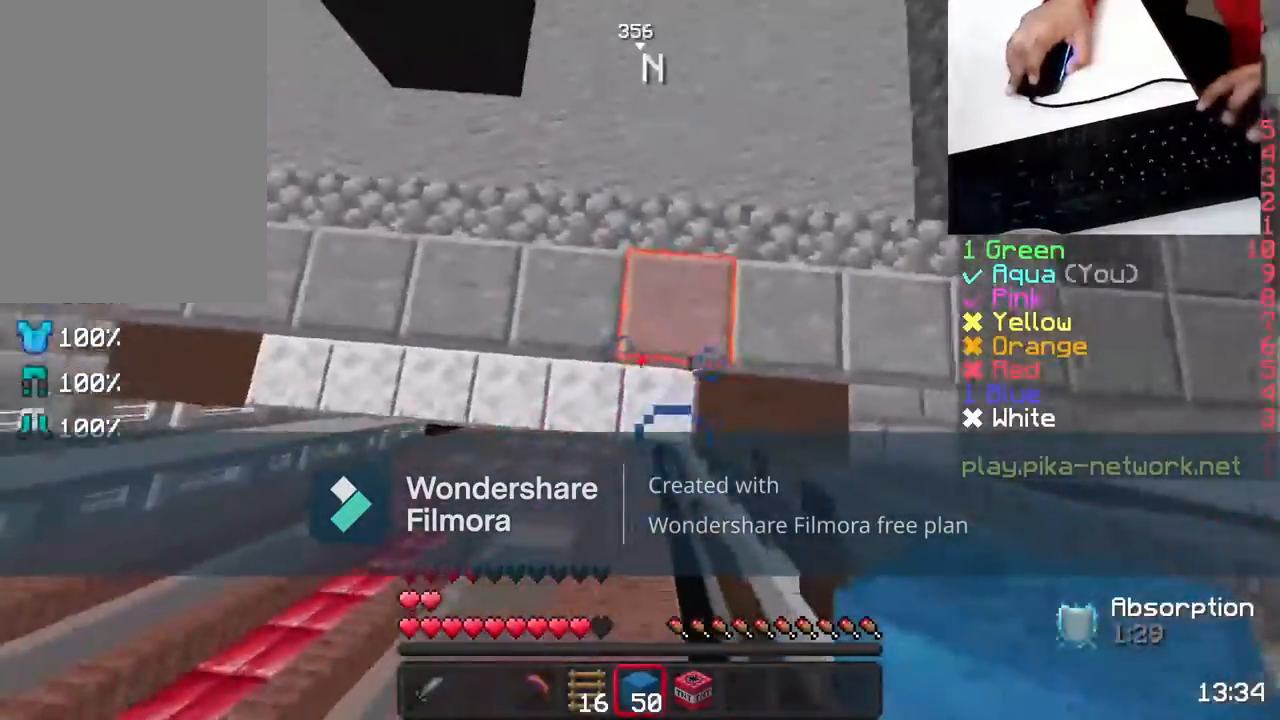
{"keys": ["w"], "mouse": ["left"], "events": [[33, "mouse_right", "down"], [83, "mouse_right", "up"], [233, "mouse_left", "down"], [317, "mouse_left", "up"], [367, "space", "up"], [467, "mouse_left", "down"]]}
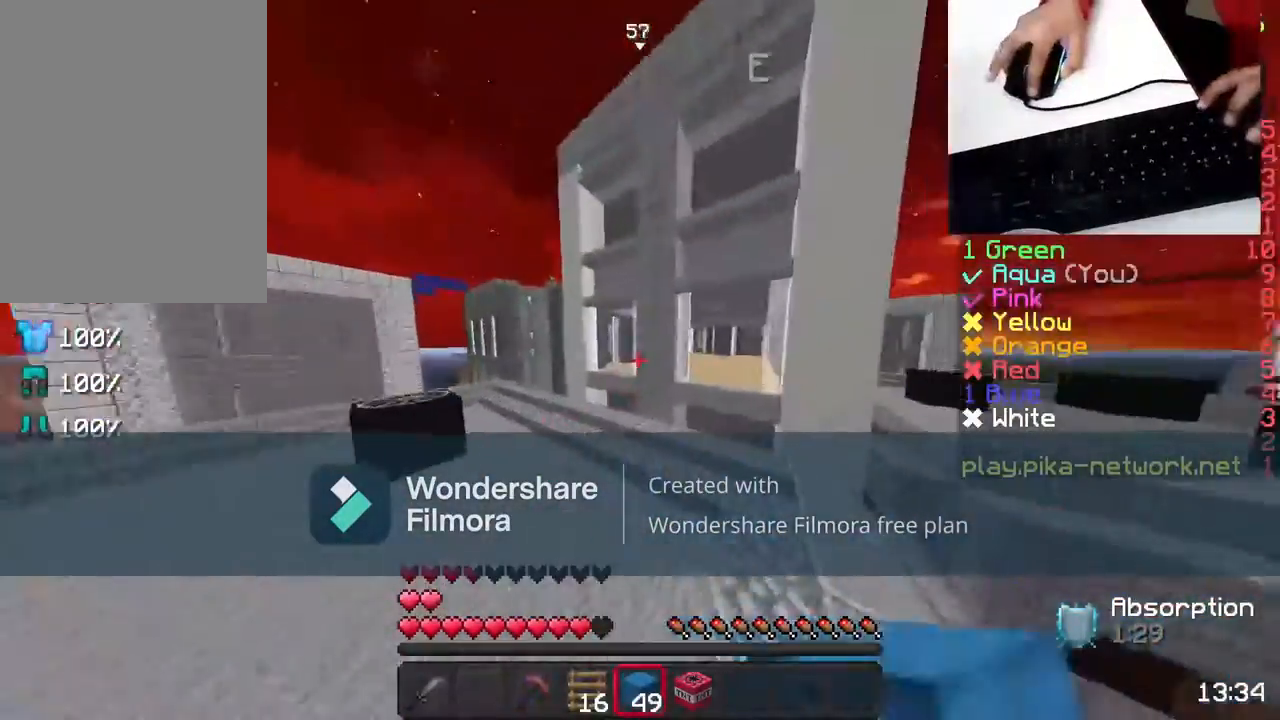
{"keys": ["w"], "mouse": [], "events": [[33, "space", "down"], [83, "mouse_left", "up"], [183, "mouse_left", "down"], [183, "space", "up"], [333, "mouse_left", "up"], [433, "mouse_left", "down"], [483, "mouse_left", "up"]]}
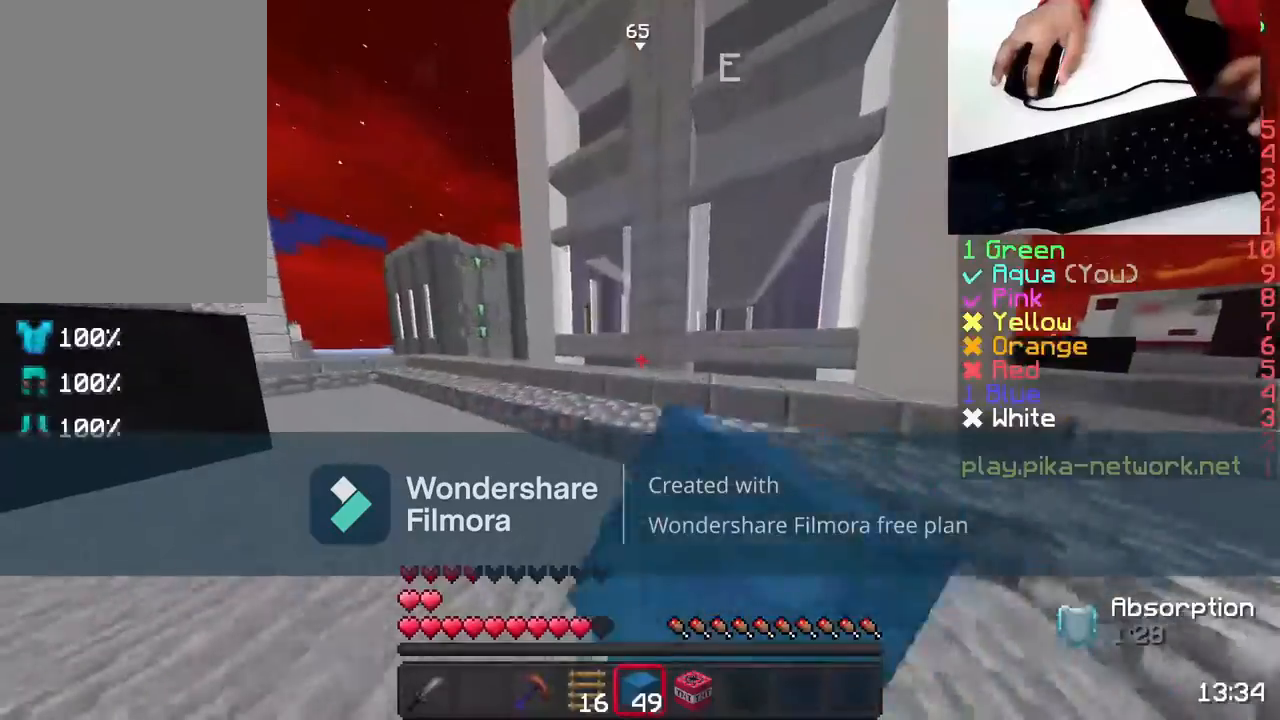
{"keys": ["w"], "mouse": [], "events": [[133, "mouse_left", "down"], [233, "mouse_left", "up"]]}
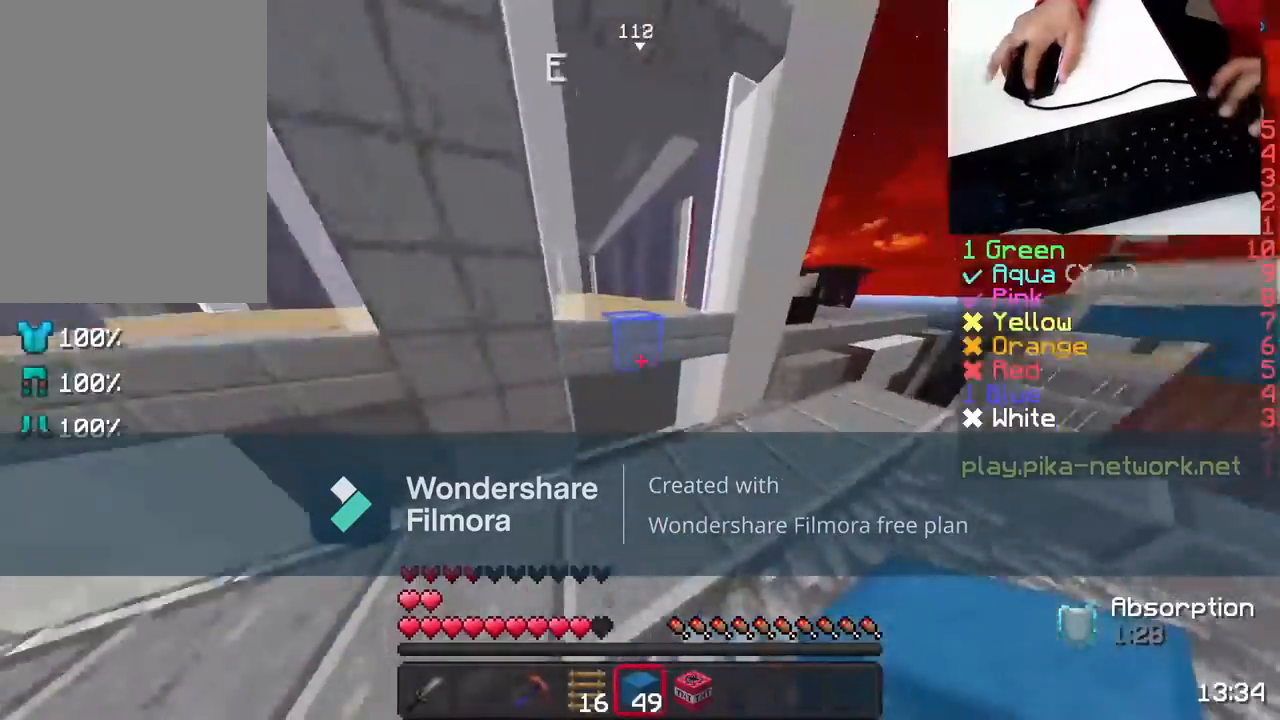
{"keys": ["s"], "mouse": ["right"], "events": [[33, "w", "up"], [83, "mouse_right", "down"], [183, "mouse_right", "up"], [300, "mouse_right", "down"], [367, "mouse_right", "up"], [433, "s", "down"], [483, "mouse_right", "down"]]}
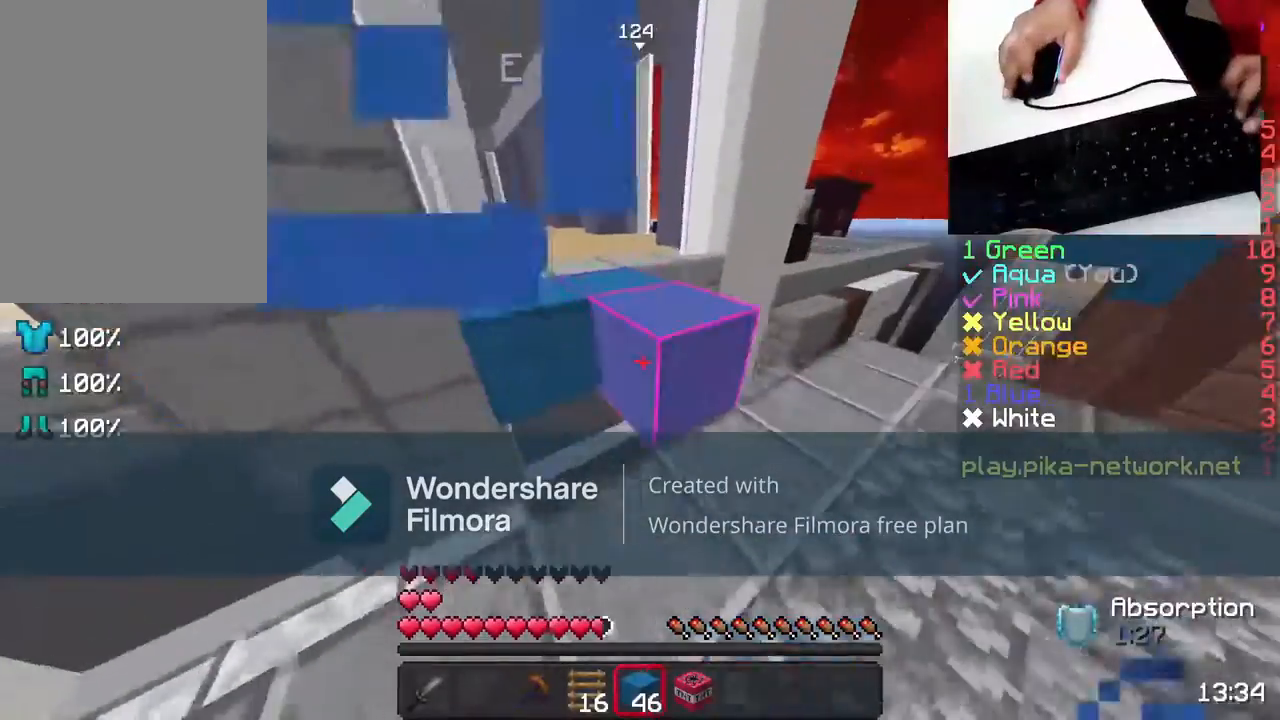
{"keys": ["w"], "mouse": ["left"], "events": [[33, "mouse_right", "up"], [83, "s", "up"], [133, "w", "down"], [283, "space", "down"], [433, "space", "up"], [483, "mouse_left", "down"]]}
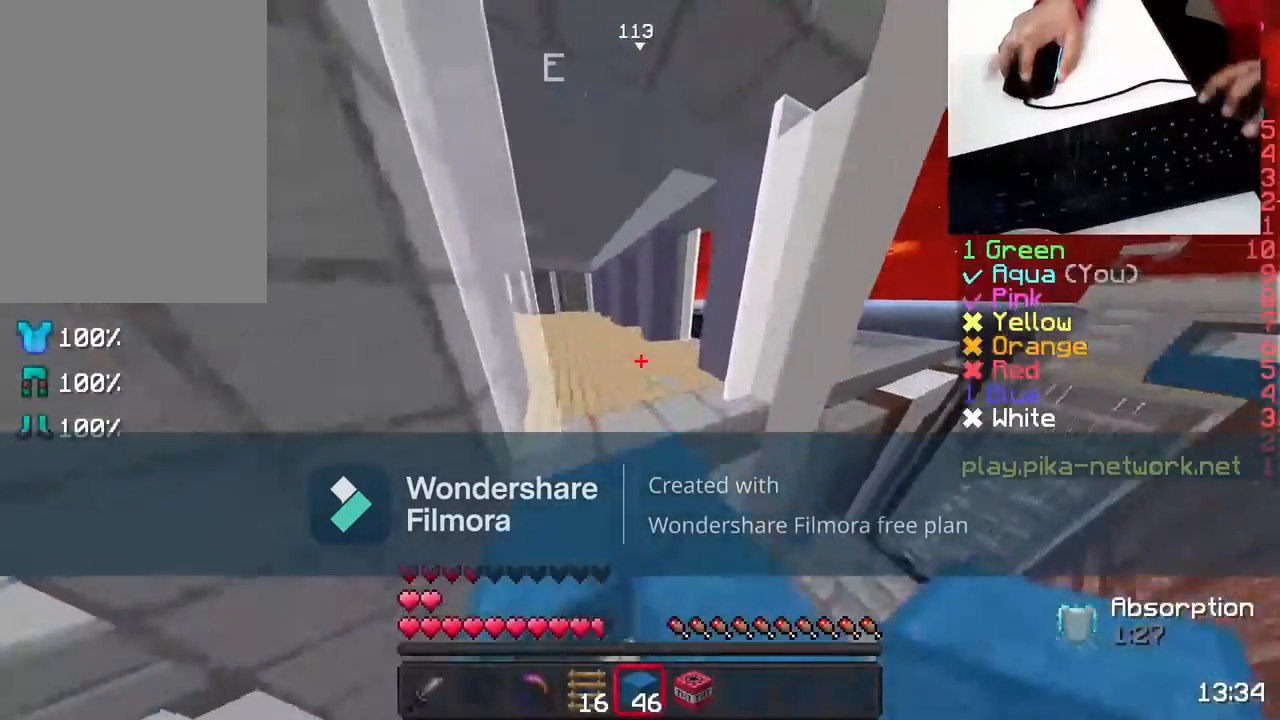
{"keys": ["space", "w"], "mouse": ["left"], "events": [[133, "mouse_left", "up"], [233, "mouse_left", "down"], [283, "space", "down"], [350, "mouse_left", "up"], [483, "mouse_left", "down"]]}
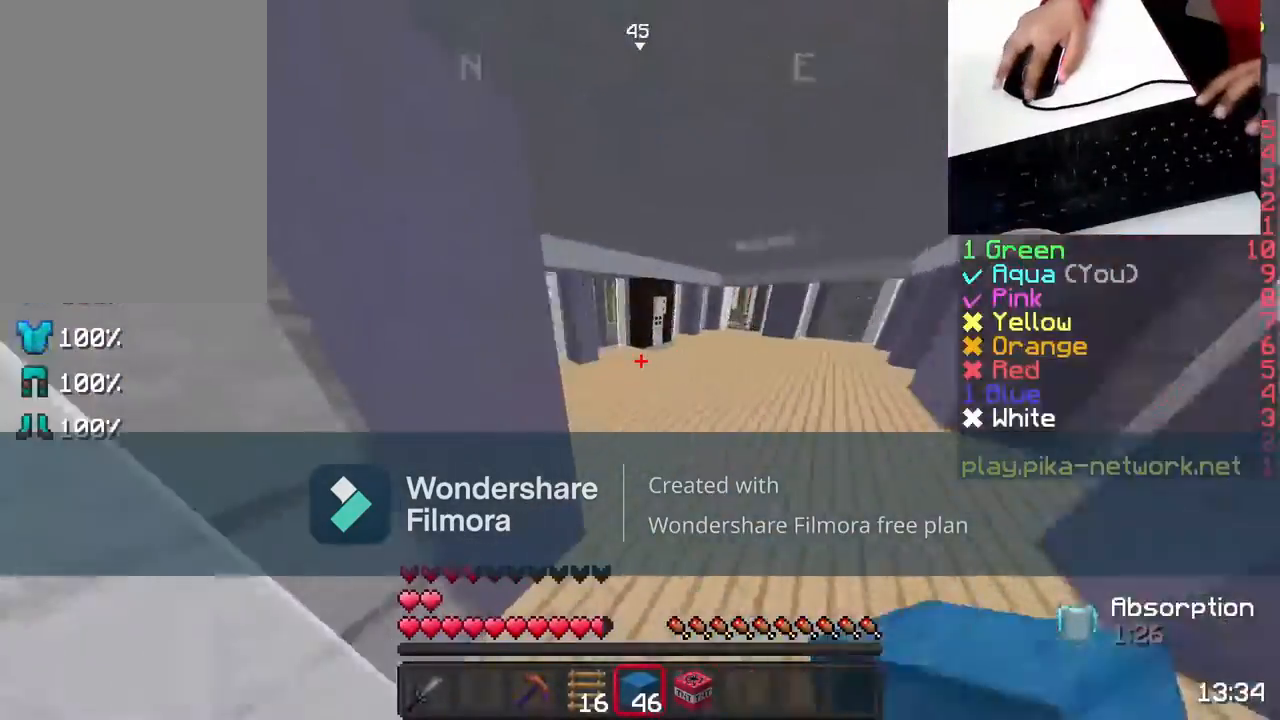
{"keys": ["space", "w"], "mouse": [], "events": [[83, "mouse_left", "up"], [183, "mouse_left", "down"], [283, "mouse_left", "up"], [383, "mouse_left", "down"], [483, "mouse_left", "up"]]}
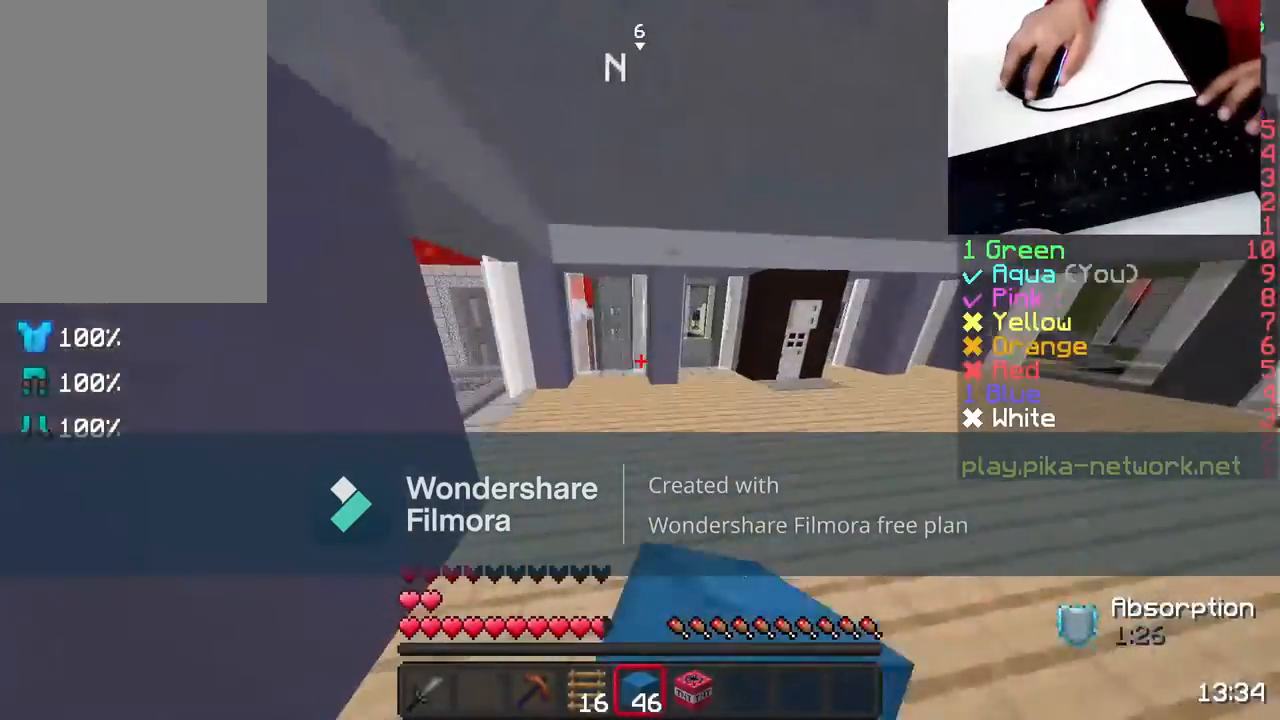
{"keys": ["d", "w"], "mouse": [], "events": [[133, "mouse_left", "down"], [233, "mouse_left", "up"], [333, "mouse_left", "down"], [400, "space", "up"], [433, "mouse_left", "up"], [483, "d", "down"]]}
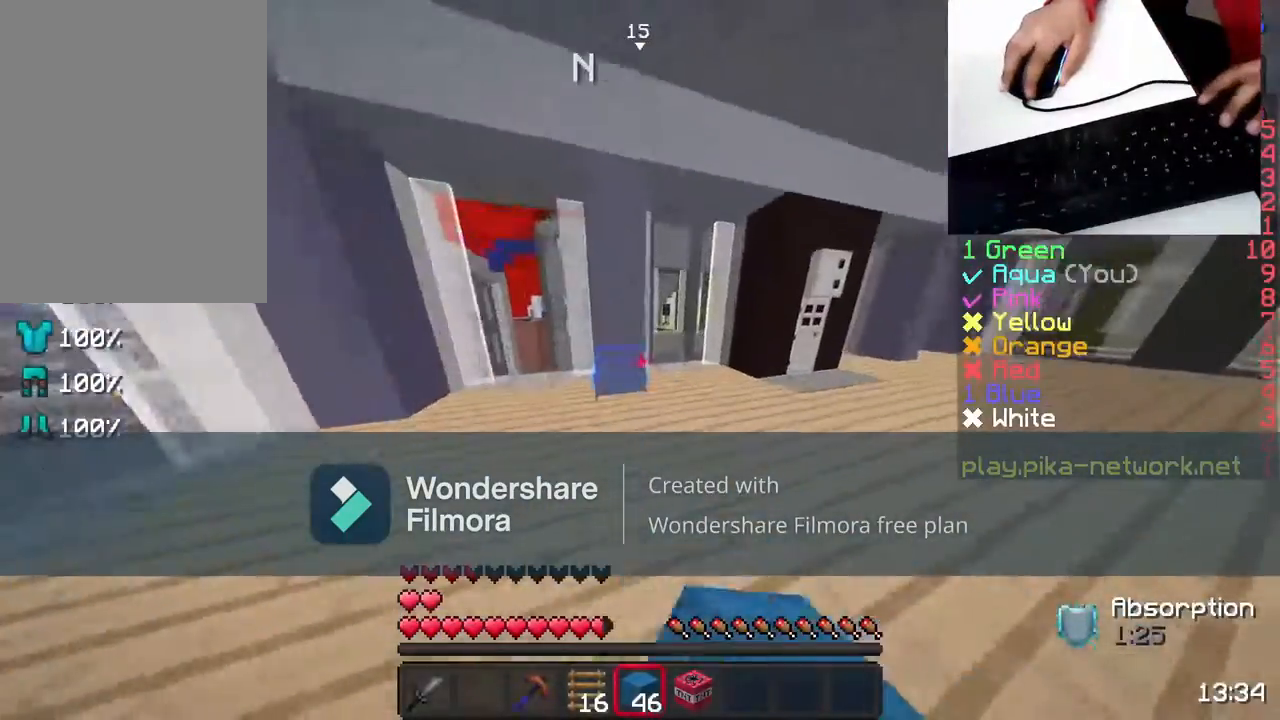
{"keys": ["w"], "mouse": [], "events": [[83, "mouse_left", "down"], [183, "mouse_left", "up"], [283, "d", "up"], [333, "mouse_left", "down"], [433, "mouse_left", "up"]]}
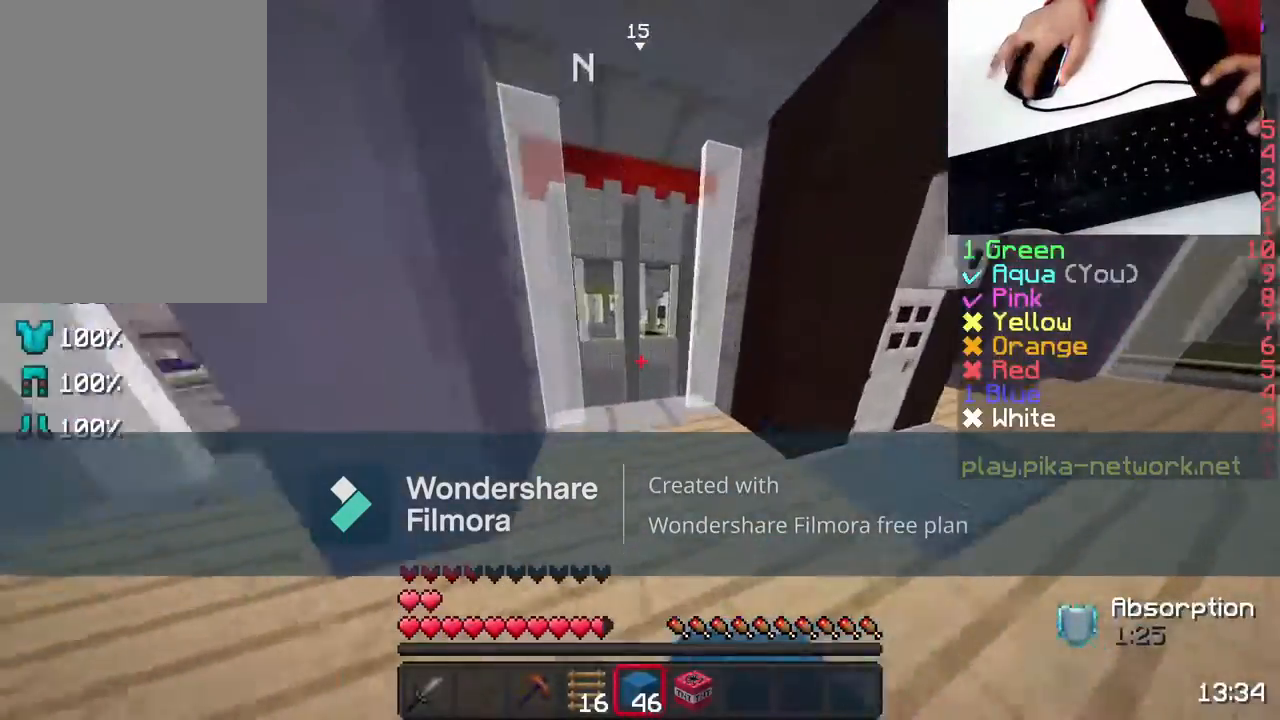
{"keys": [], "mouse": [], "events": [[33, "mouse_left", "down"], [117, "mouse_left", "up"], [333, "mouse_left", "down"], [433, "mouse_left", "up"], [433, "w", "up"]]}
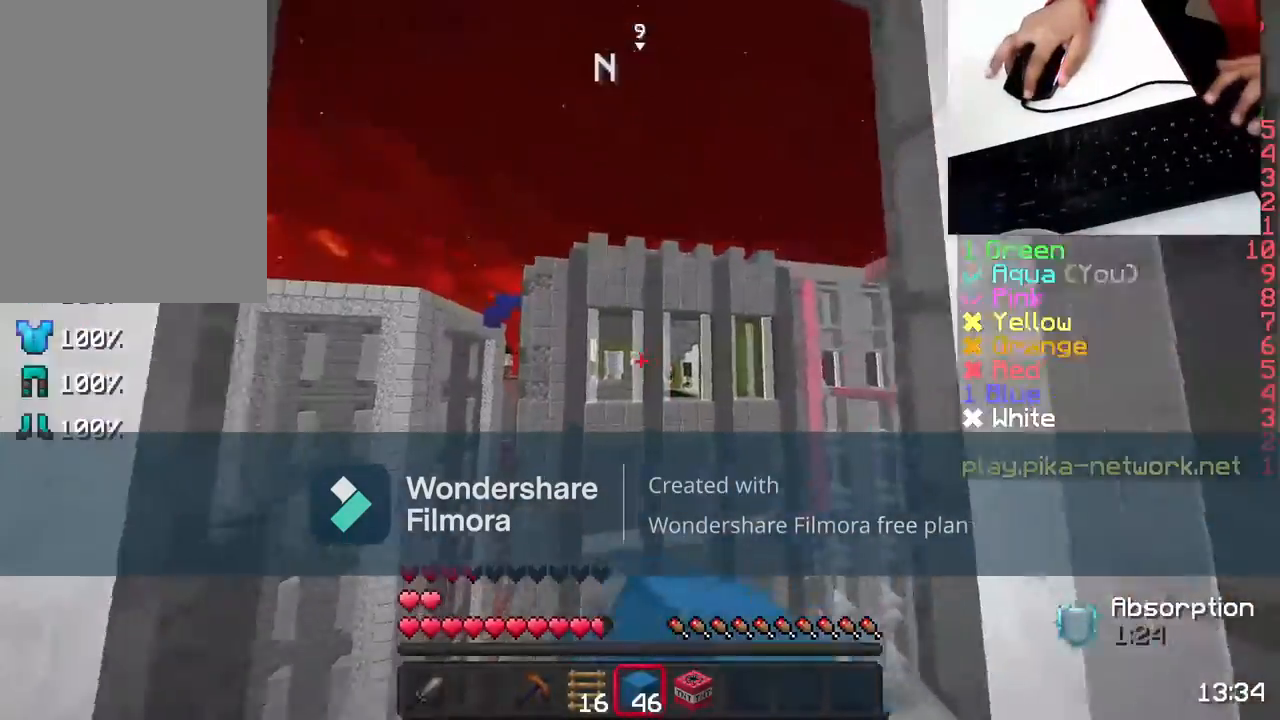
{"keys": ["d", "s"], "mouse": [], "events": [[183, "s", "down"], [233, "d", "down"]]}
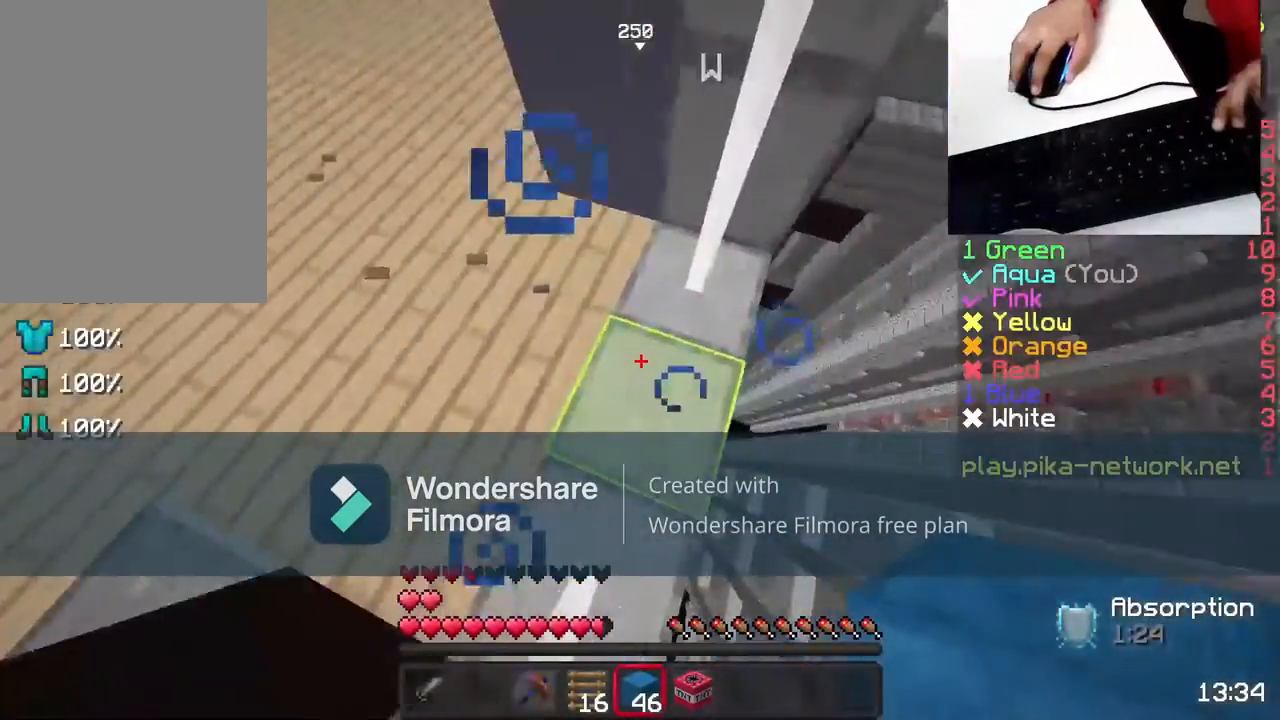
{"keys": ["d", "s"], "mouse": [], "events": [[283, "mouse_right", "down"], [417, "mouse_right", "up"]]}
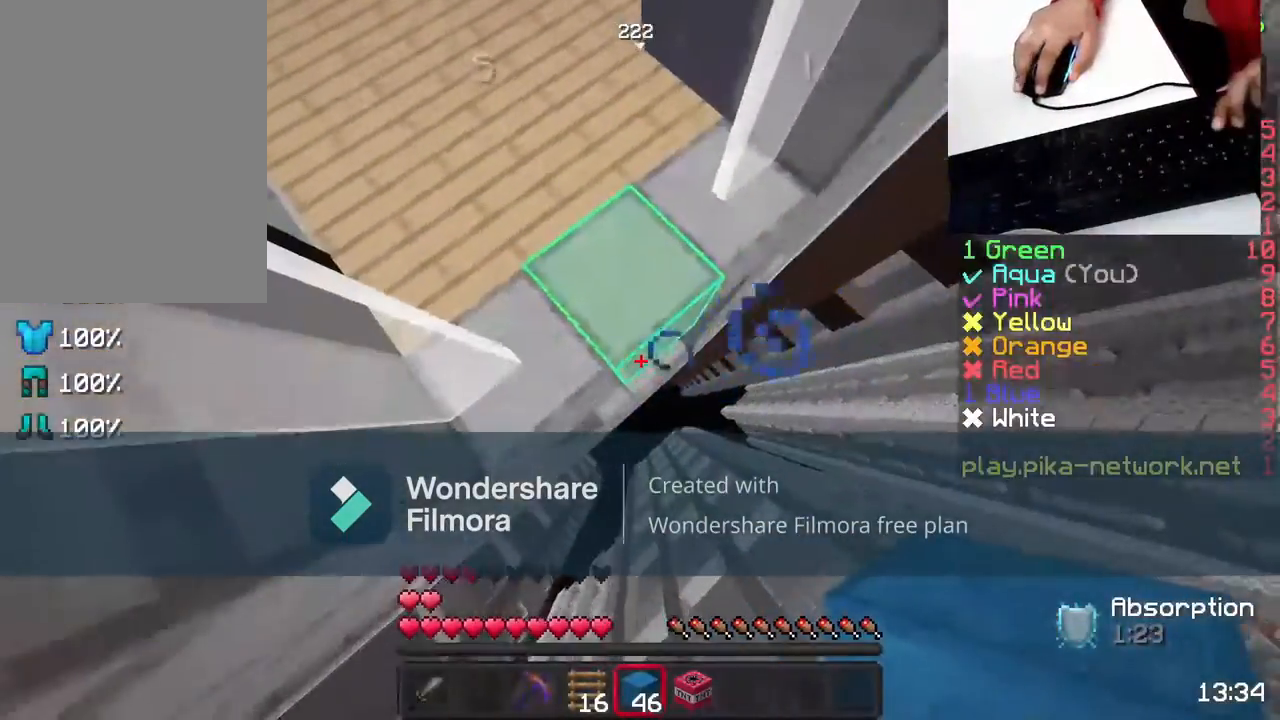
{"keys": ["d", "s"], "mouse": [], "events": [[83, "mouse_right", "down"], [183, "mouse_right", "up"]]}
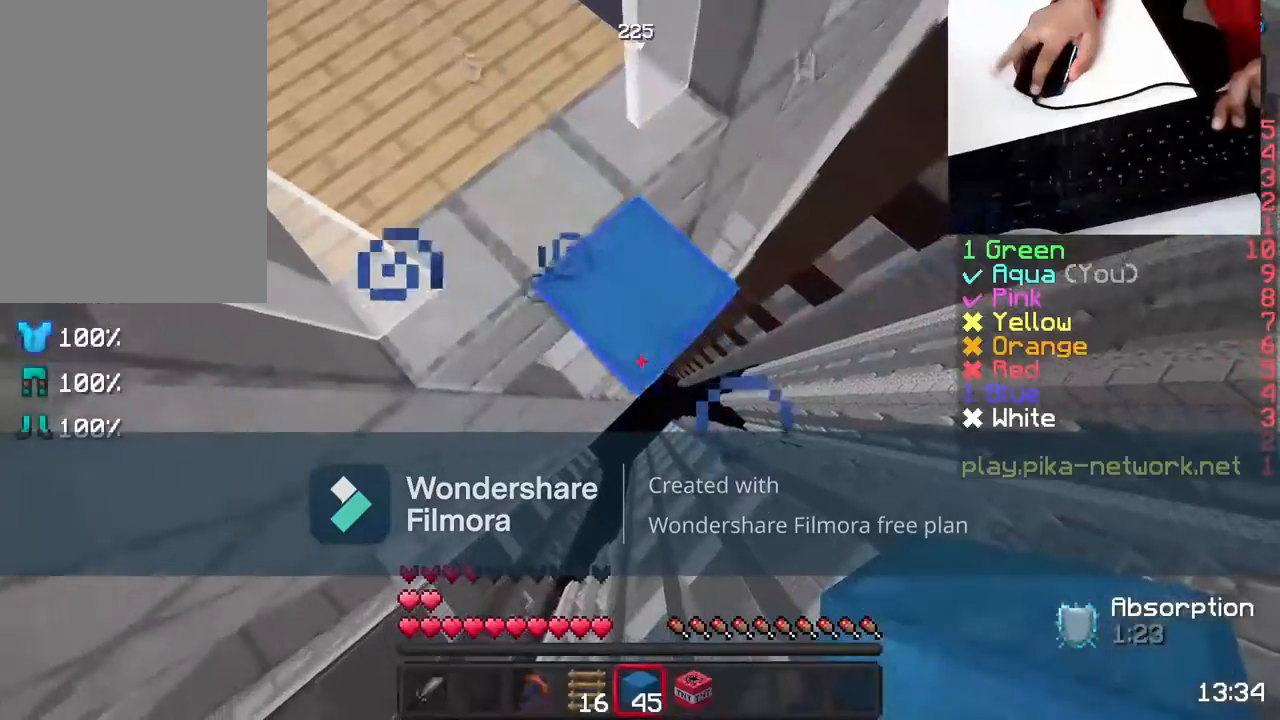
{"keys": ["d", "s"], "mouse": [], "events": [[117, "mouse_right", "down"], [183, "mouse_right", "up"], [283, "mouse_right", "down"], [383, "mouse_right", "up"]]}
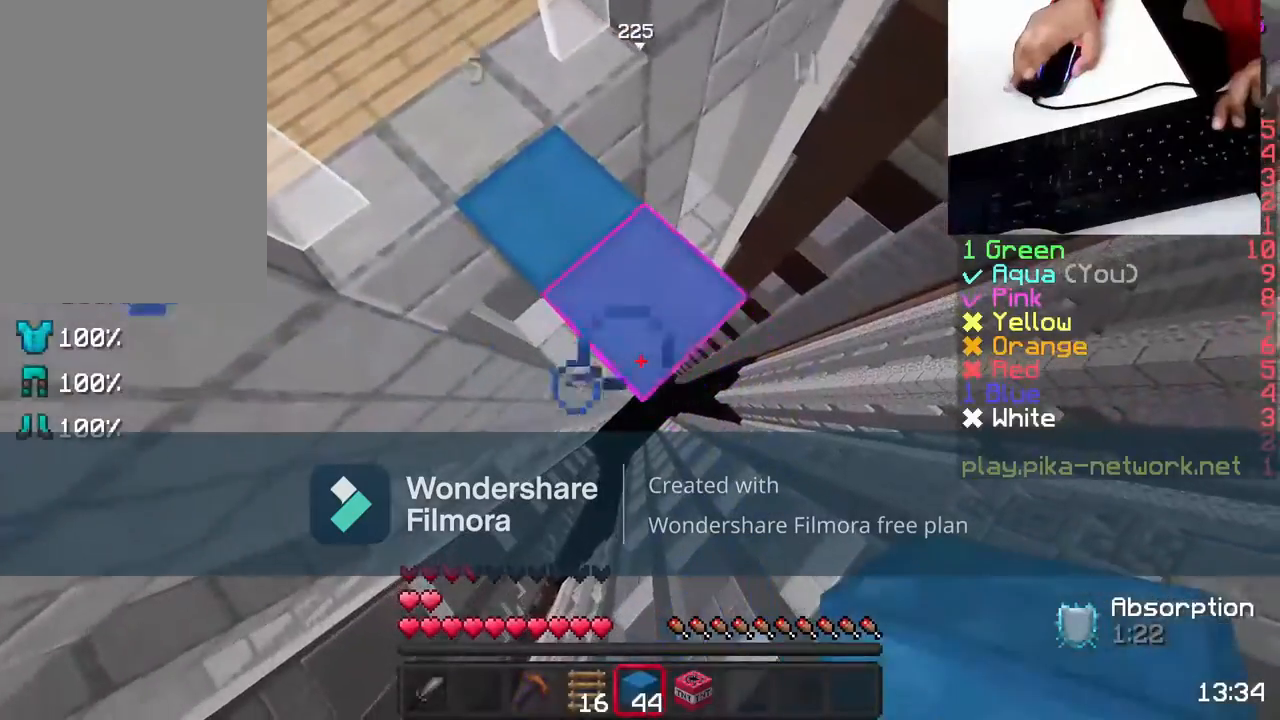
{"keys": ["d", "s"], "mouse": [], "events": [[183, "mouse_right", "down"], [233, "mouse_right", "up"], [333, "mouse_right", "down"], [433, "mouse_right", "up"]]}
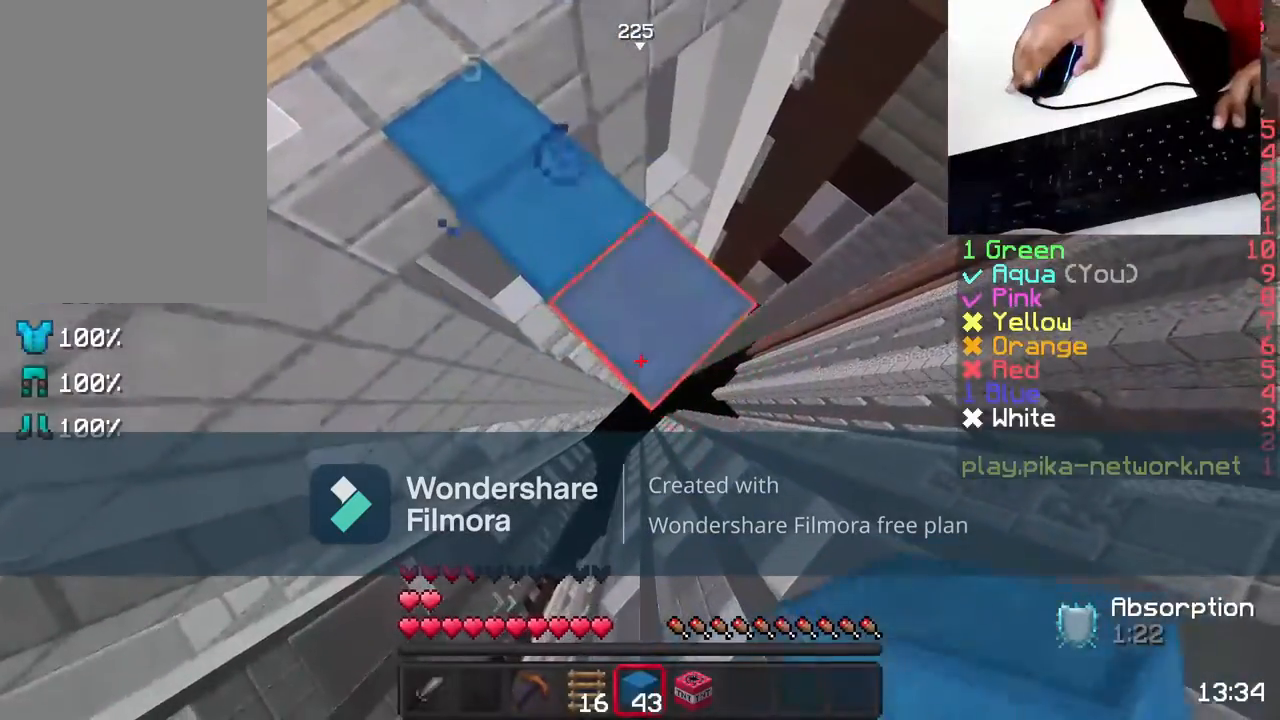
{"keys": ["d", "s"], "mouse": [], "events": [[83, "mouse_right", "down"], [133, "mouse_right", "up"], [283, "mouse_right", "down"], [333, "mouse_right", "up"], [383, "mouse_right", "down"], [433, "mouse_right", "up"]]}
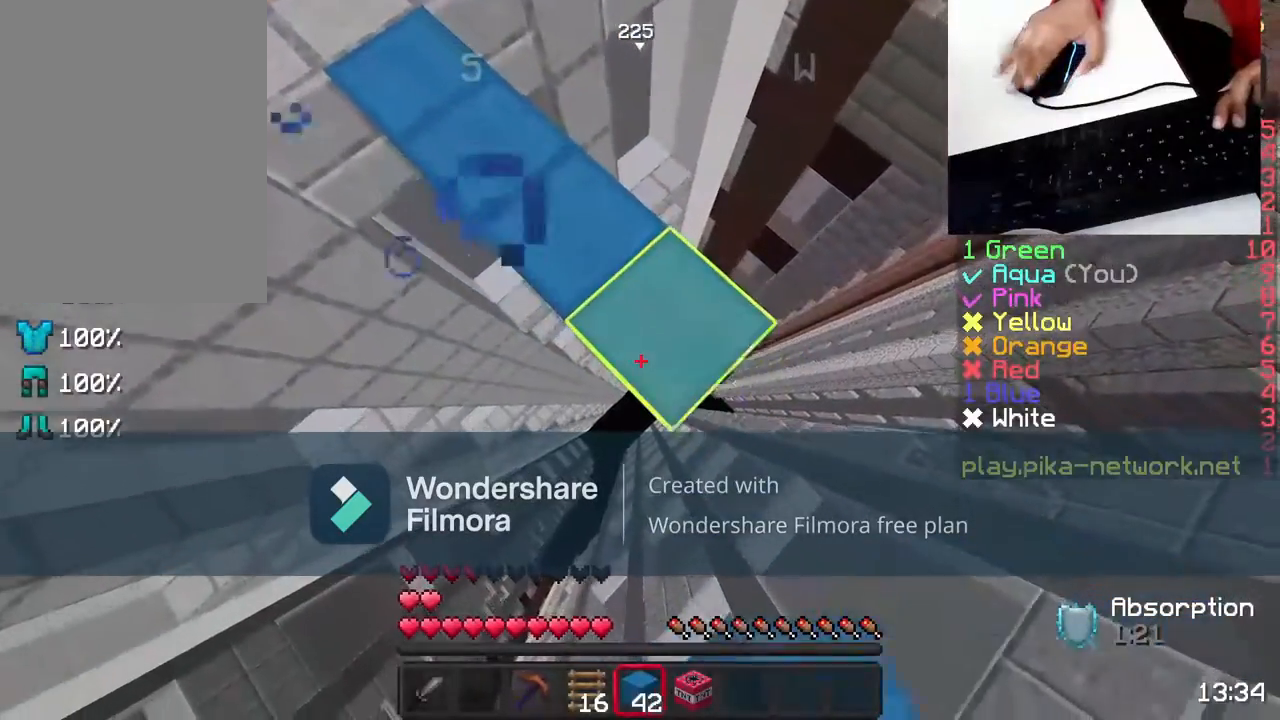
{"keys": [], "mouse": [], "events": [[33, "mouse_right", "down"], [117, "mouse_right", "up"], [383, "mouse_right", "down"], [433, "d", "up"], [433, "s", "up"], [483, "mouse_right", "up"]]}
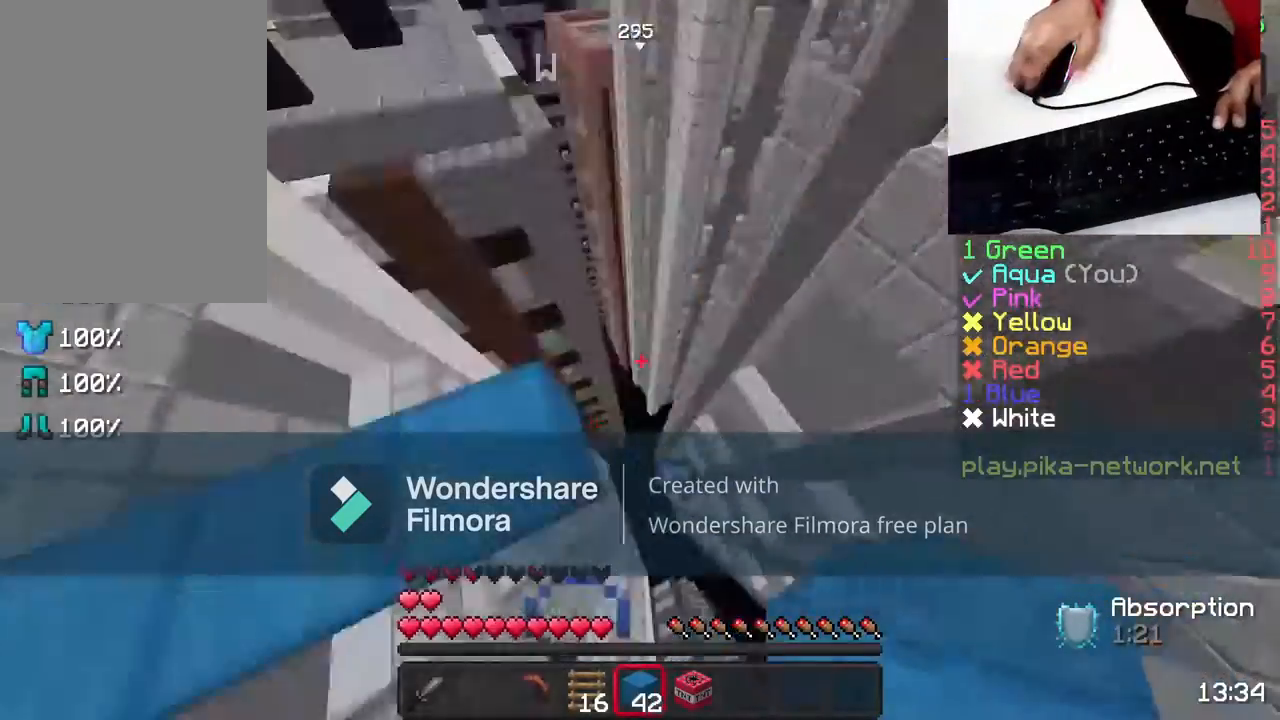
{"keys": ["a"], "mouse": [], "events": [[133, "a", "down"], [400, "mouse_left", "down"], [467, "mouse_left", "up"]]}
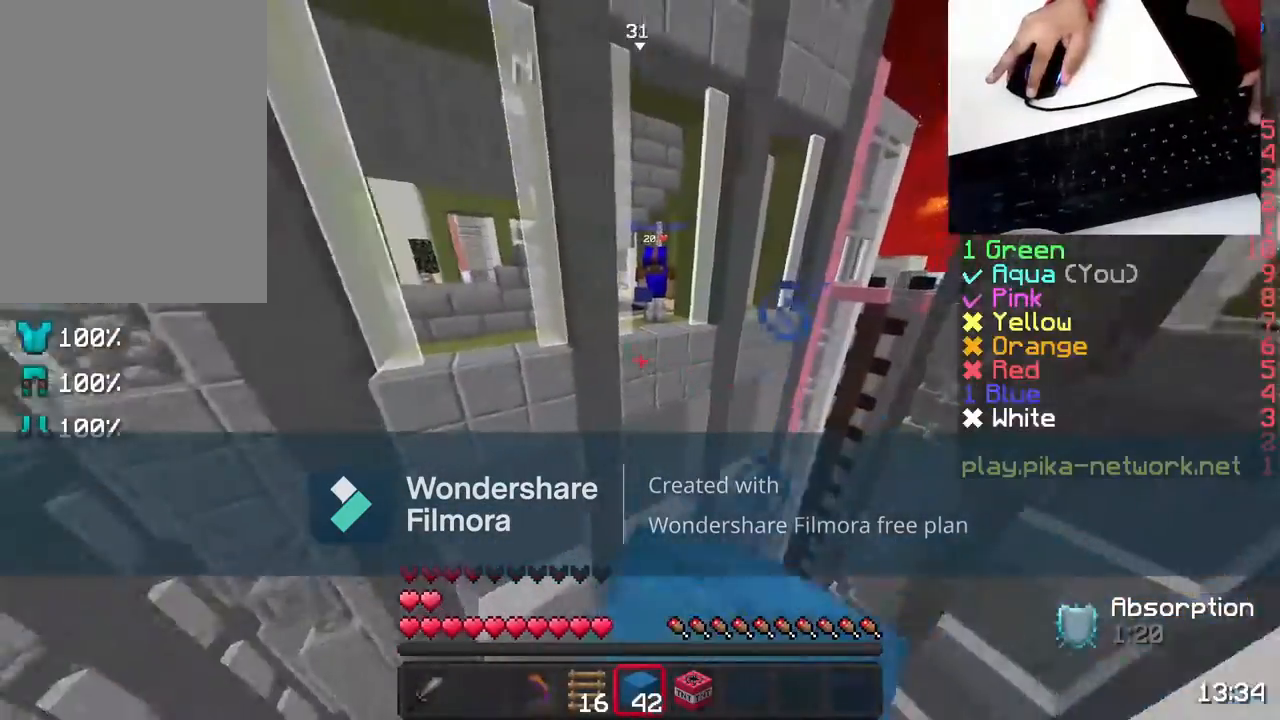
{"keys": ["s"], "mouse": [], "events": [[17, "a", "up"], [117, "mouse_left", "down"], [167, "s", "down"], [233, "mouse_left", "up"]]}
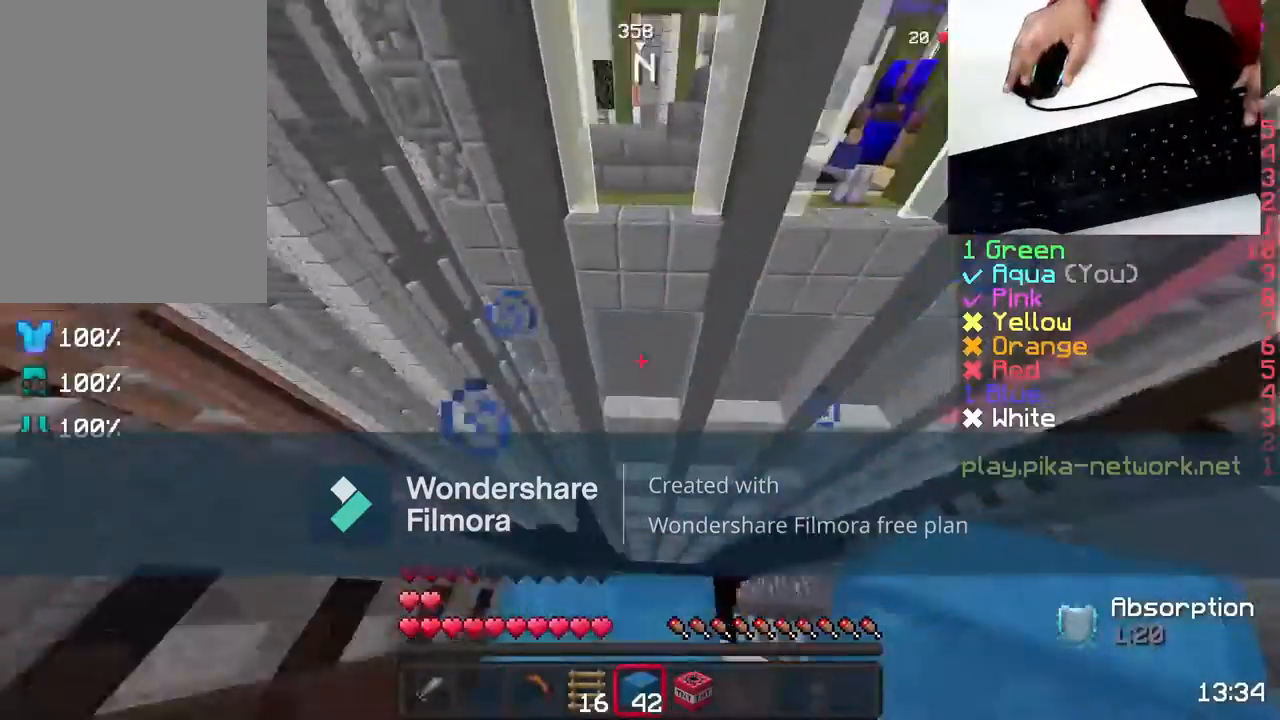
{"keys": [], "mouse": [], "events": [[433, "s", "up"]]}
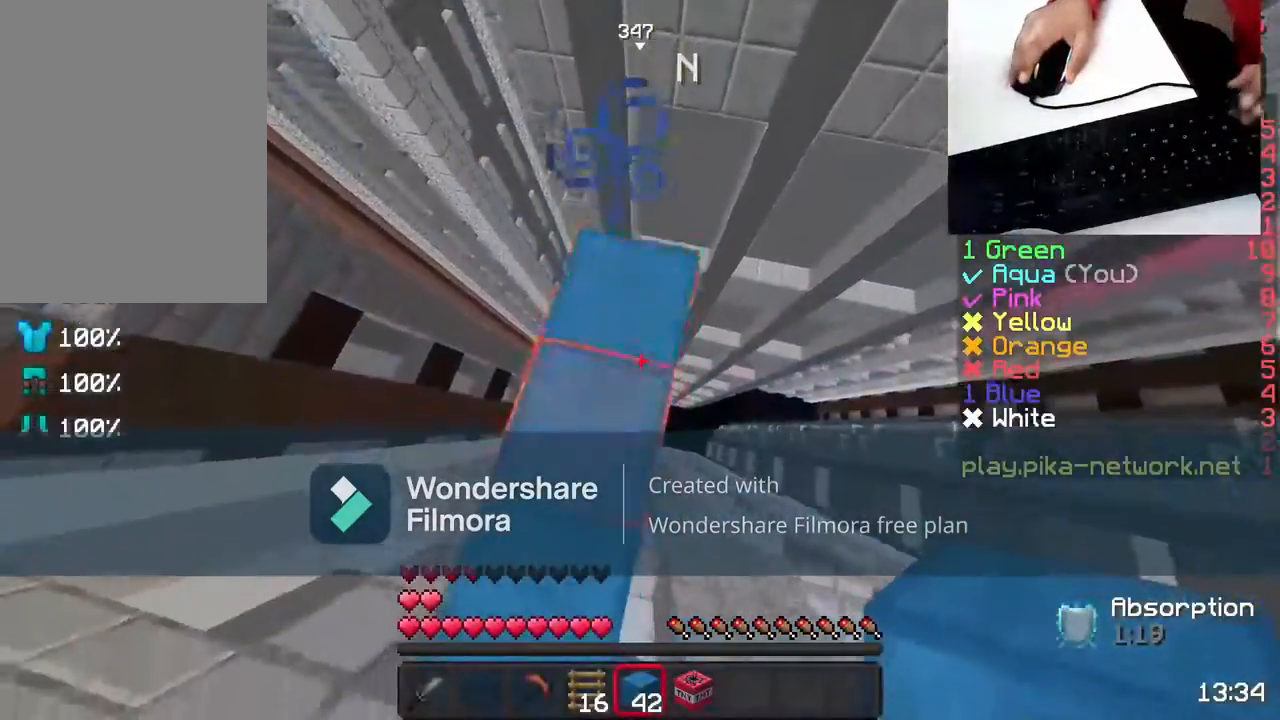
{"keys": ["space", "w"], "mouse": [], "events": [[67, "mouse_right", "down"], [67, "s", "down"], [183, "mouse_right", "up"], [317, "mouse_right", "down"], [317, "s", "up"], [317, "space", "down"], [383, "mouse_right", "up"], [467, "w", "down"]]}
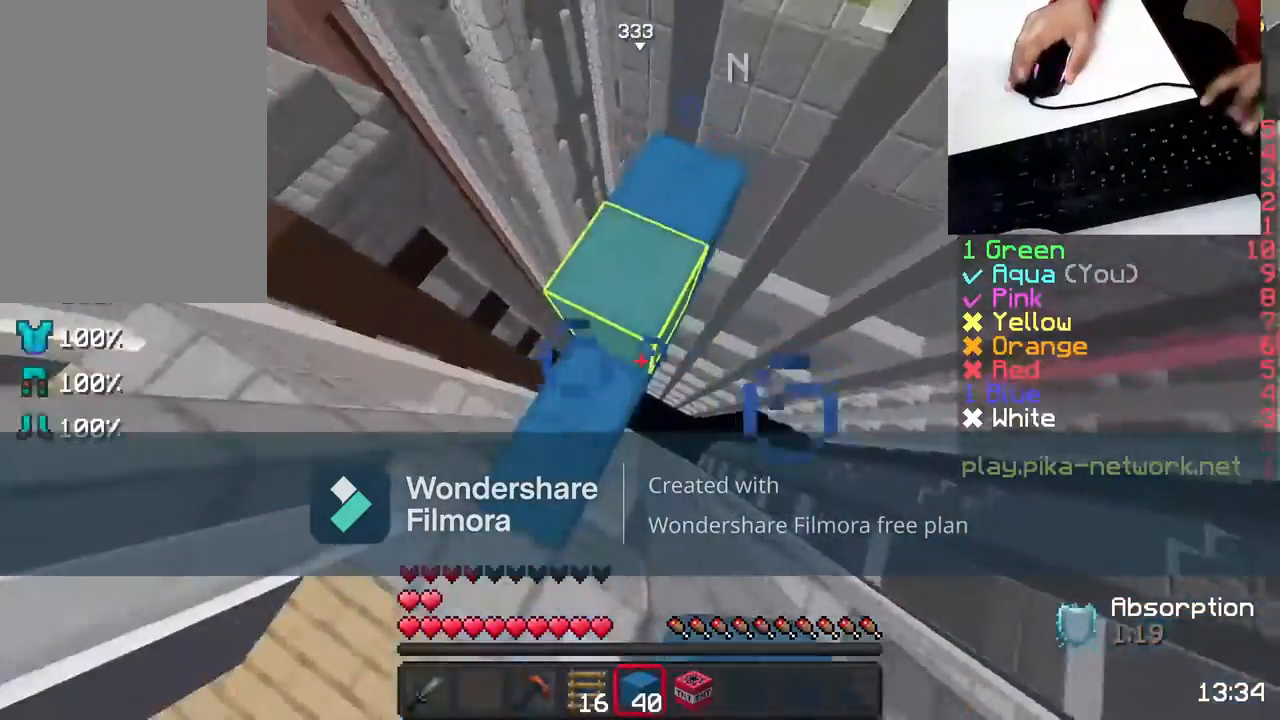
{"keys": ["space"], "mouse": [], "events": [[17, "mouse_right", "down"], [83, "mouse_right", "up"], [167, "mouse_right", "down"], [283, "mouse_right", "up"], [283, "w", "up"], [383, "mouse_right", "down"], [467, "mouse_right", "up"]]}
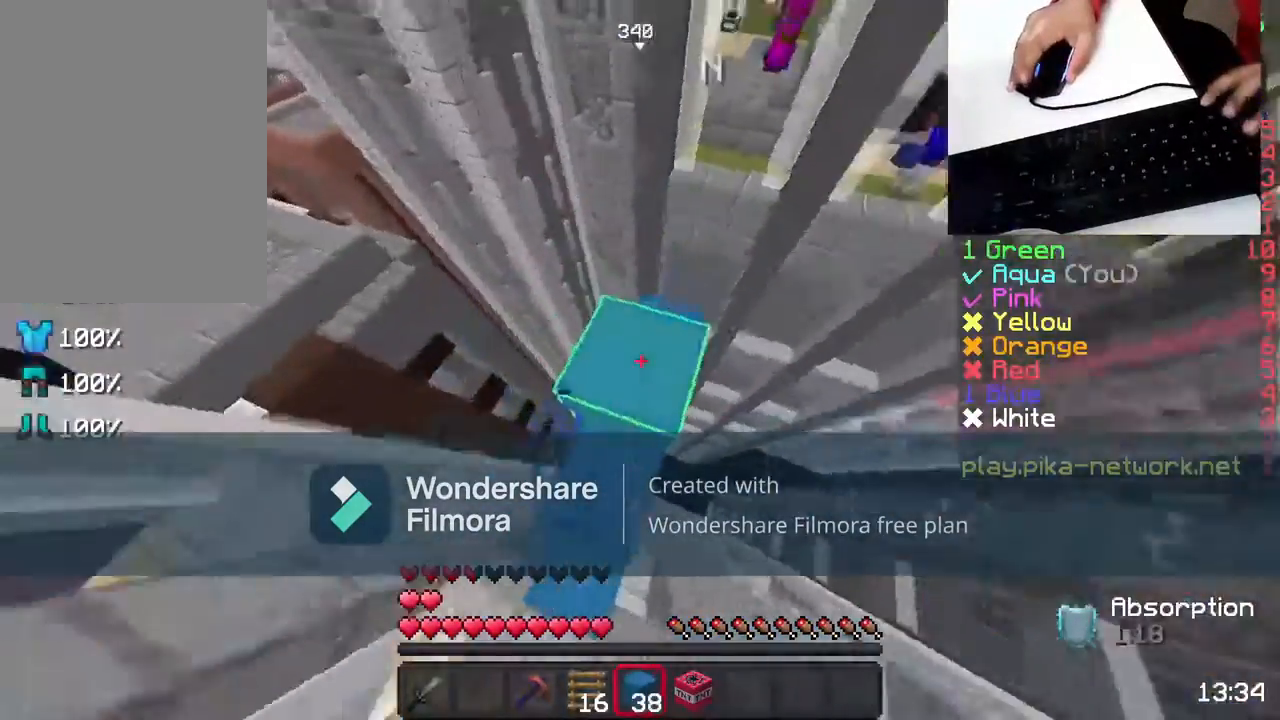
{"keys": ["space"], "mouse": [], "events": [[83, "mouse_right", "down"], [167, "mouse_right", "up"], [283, "mouse_right", "down"], [317, "mouse_right", "up"]]}
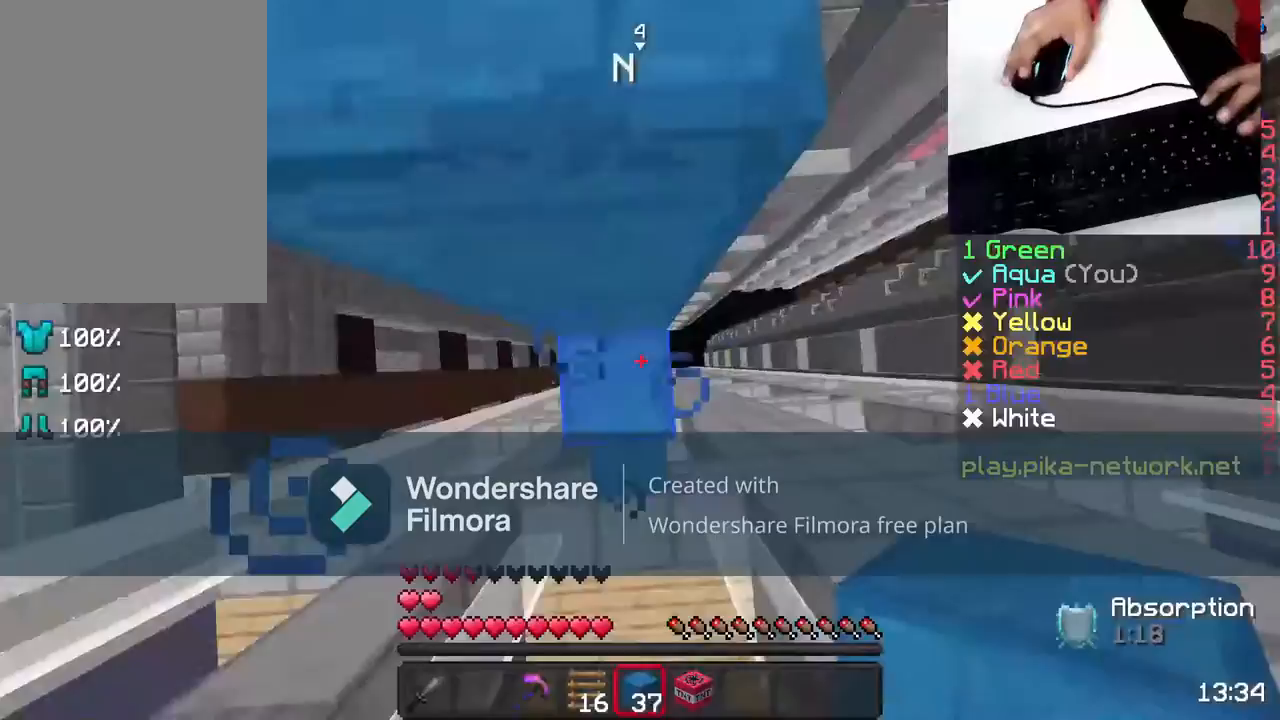
{"keys": ["space", "w"], "mouse": [], "events": [[133, "mouse_right", "down"], [233, "mouse_right", "up"], [367, "w", "down"], [433, "mouse_left", "down"], [483, "mouse_left", "up"]]}
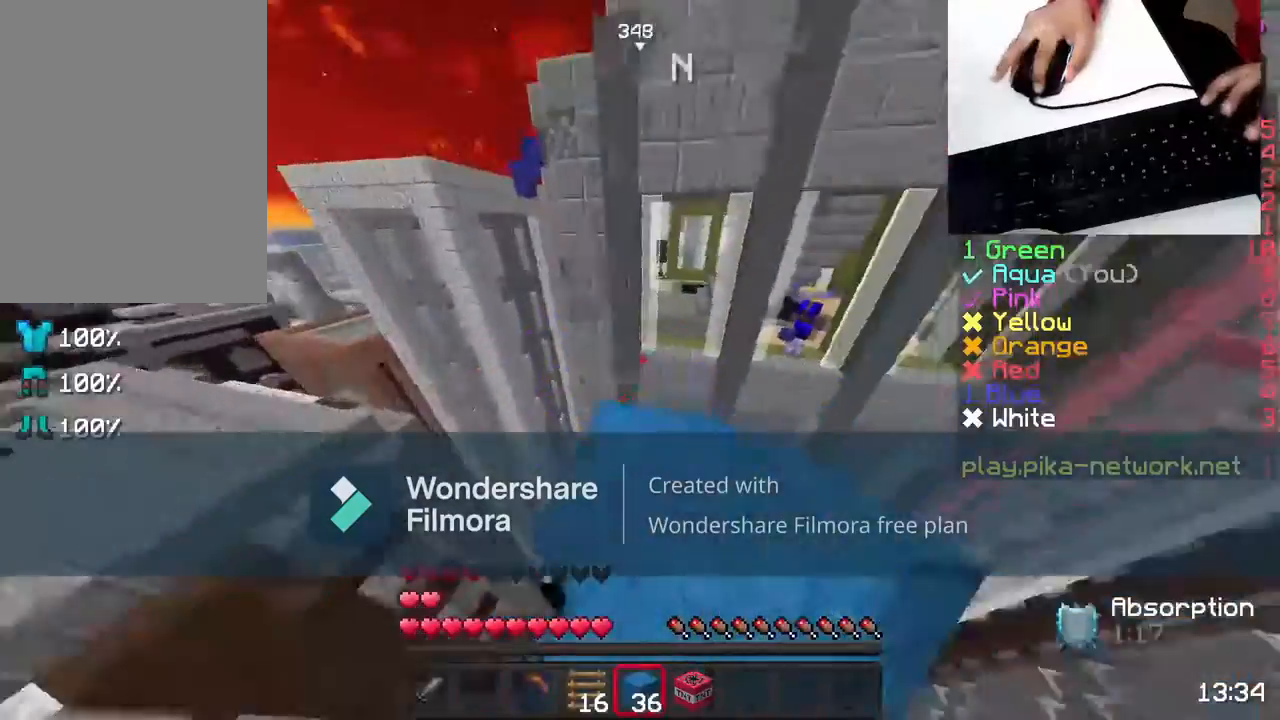
{"keys": [], "mouse": [], "events": [[117, "space", "up"], [217, "mouse_left", "down"], [233, "w", "up"], [317, "mouse_left", "up"]]}
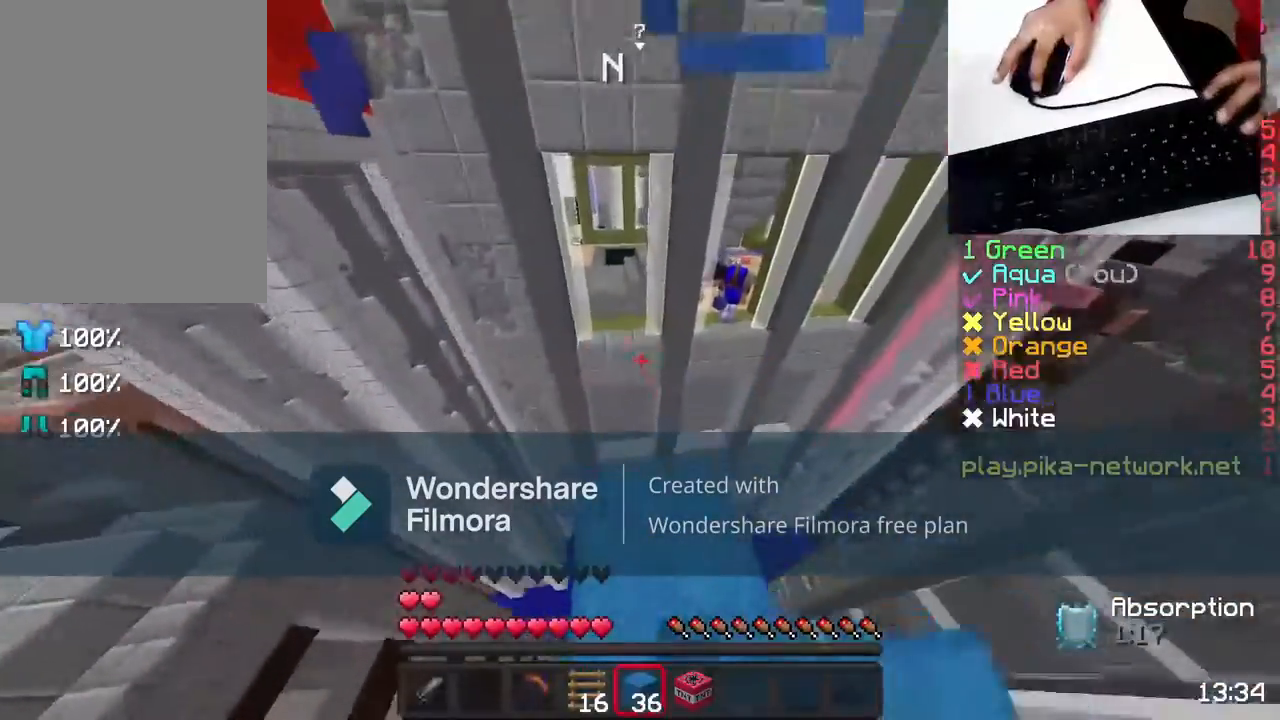
{"keys": ["space"], "mouse": ["right"], "events": [[67, "space", "down"], [217, "mouse_right", "down"], [383, "mouse_right", "up"], [483, "mouse_right", "down"]]}